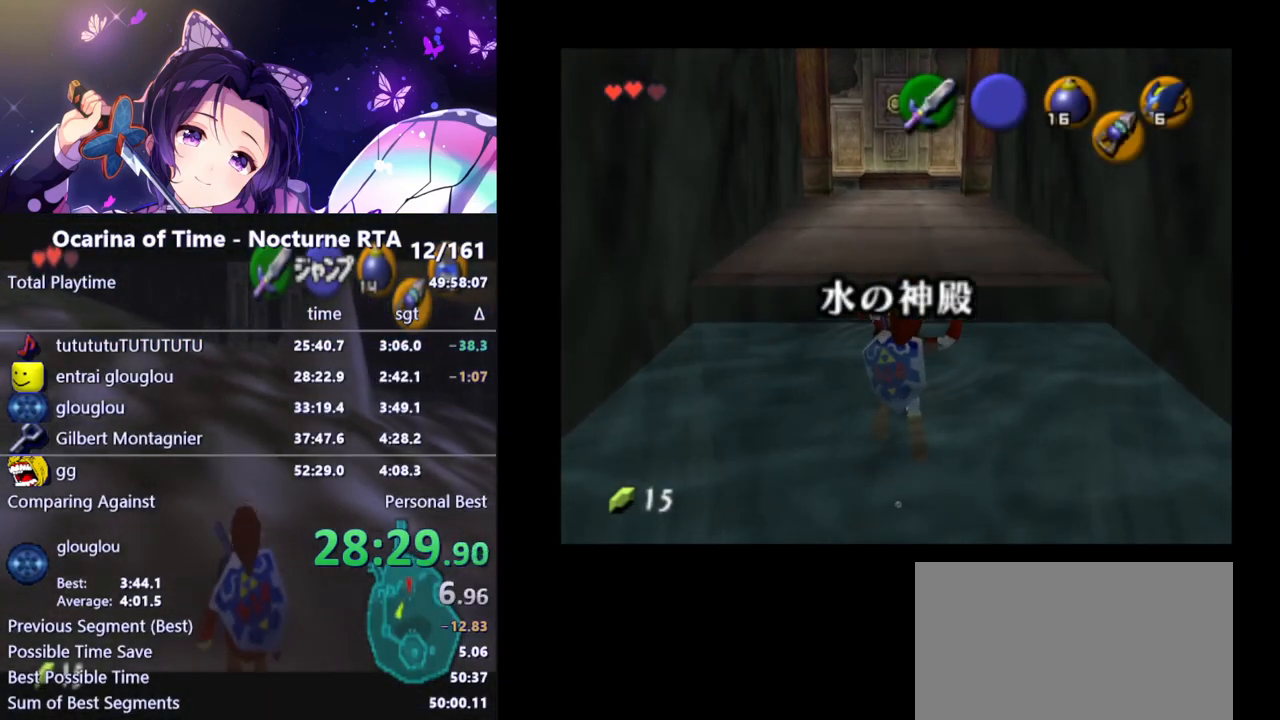
Gameplay with a controller (Nintendo layout); each line is a JSON object with the inputs held at the frame after it. "events" lists button and stick changes between this image and that frame as [ms after this image, input, new state], when the widget could be followed in between. Not read: L3 R3.
{"buttons": [], "left_stick": "up", "right_stick": "center", "events": [[50, "left_stick", "up"]]}
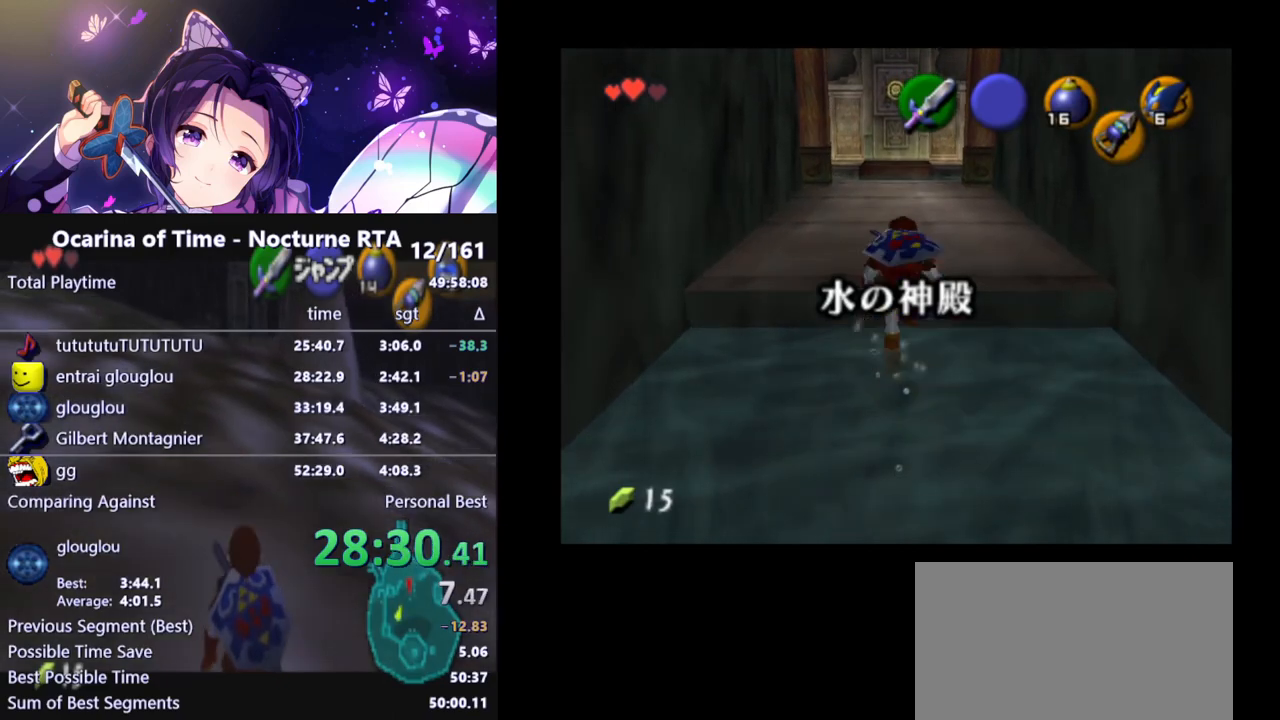
{"buttons": [], "left_stick": "up", "right_stick": "center", "events": []}
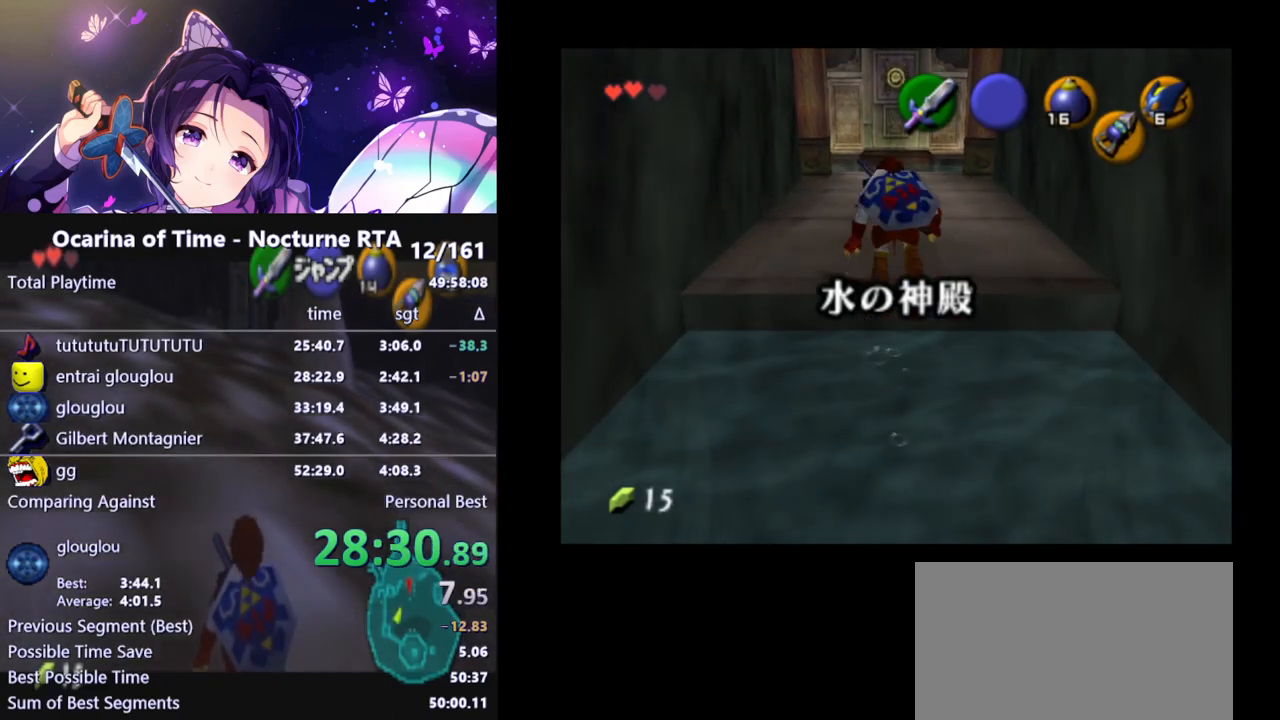
{"buttons": [], "left_stick": "up", "right_stick": "center", "events": [[267, "A", "down"], [417, "A", "up"]]}
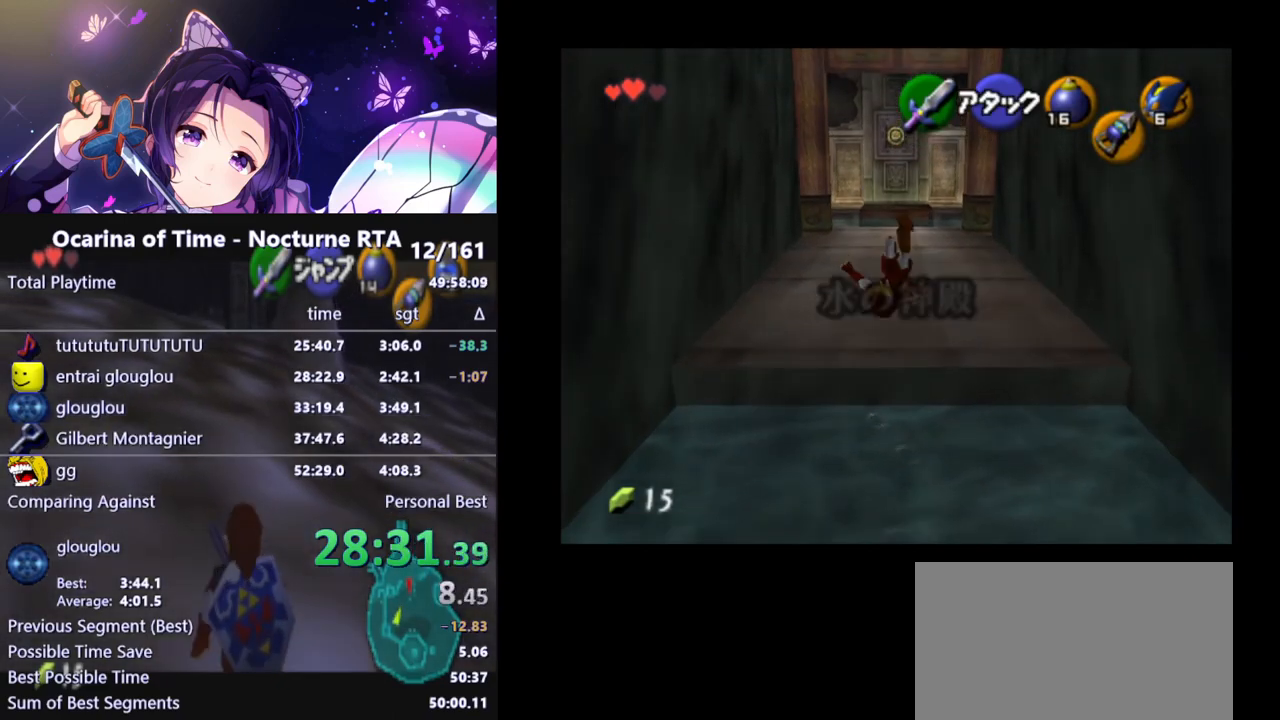
{"buttons": ["A"], "left_stick": "up", "right_stick": "center", "events": [[483, "A", "down"]]}
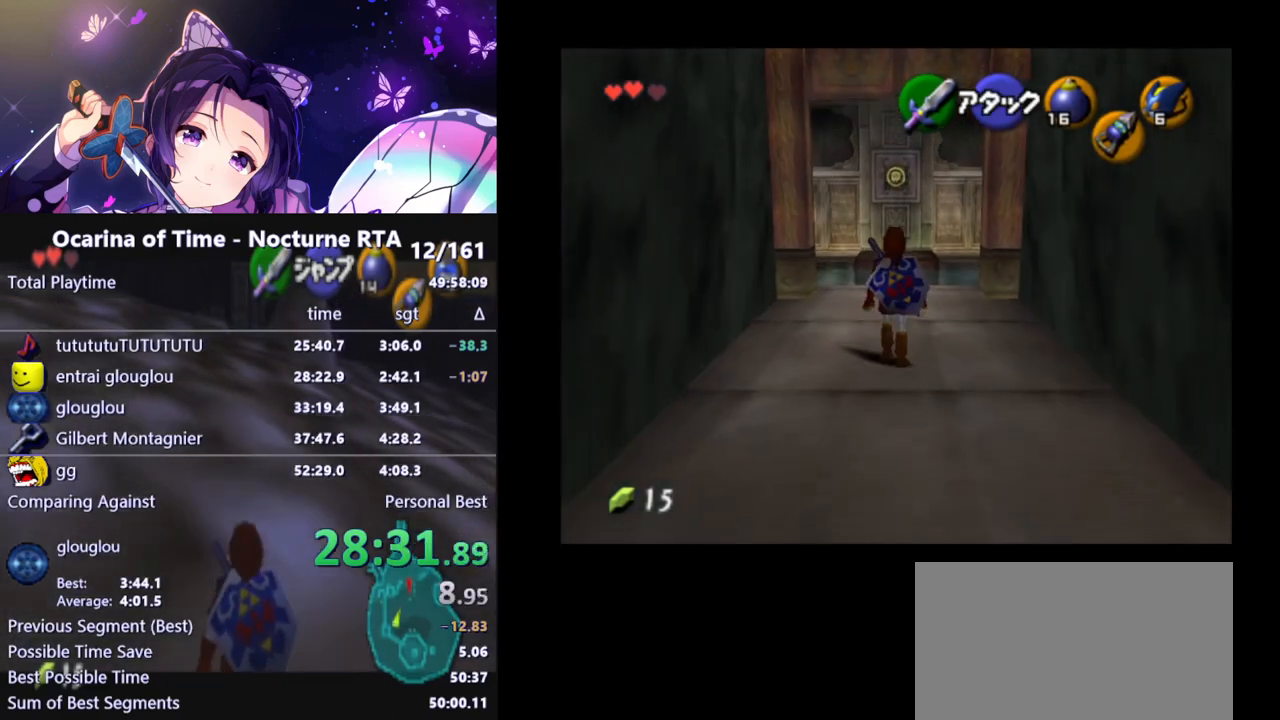
{"buttons": [], "left_stick": "up", "right_stick": "center", "events": [[117, "A", "up"]]}
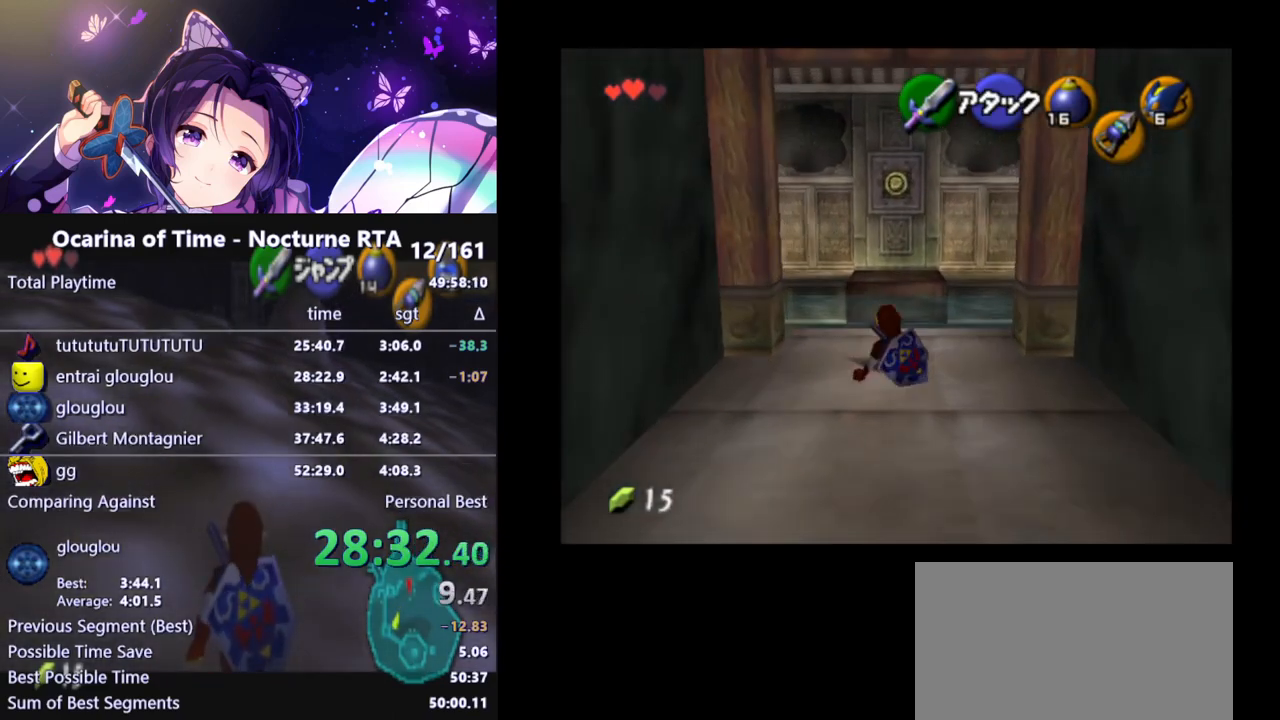
{"buttons": ["Z"], "left_stick": "center", "right_stick": "center", "events": [[200, "Z", "down"], [350, "left_stick", "center"]]}
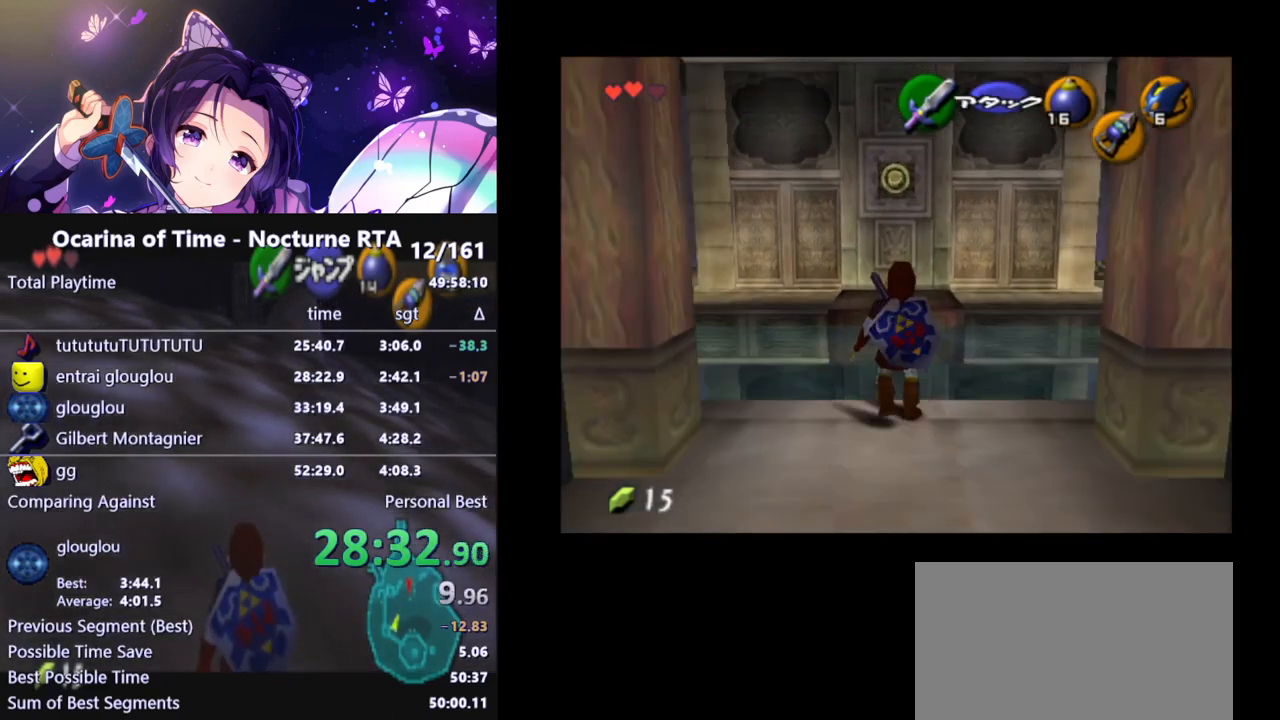
{"buttons": ["Z"], "left_stick": "center", "right_stick": "center", "events": []}
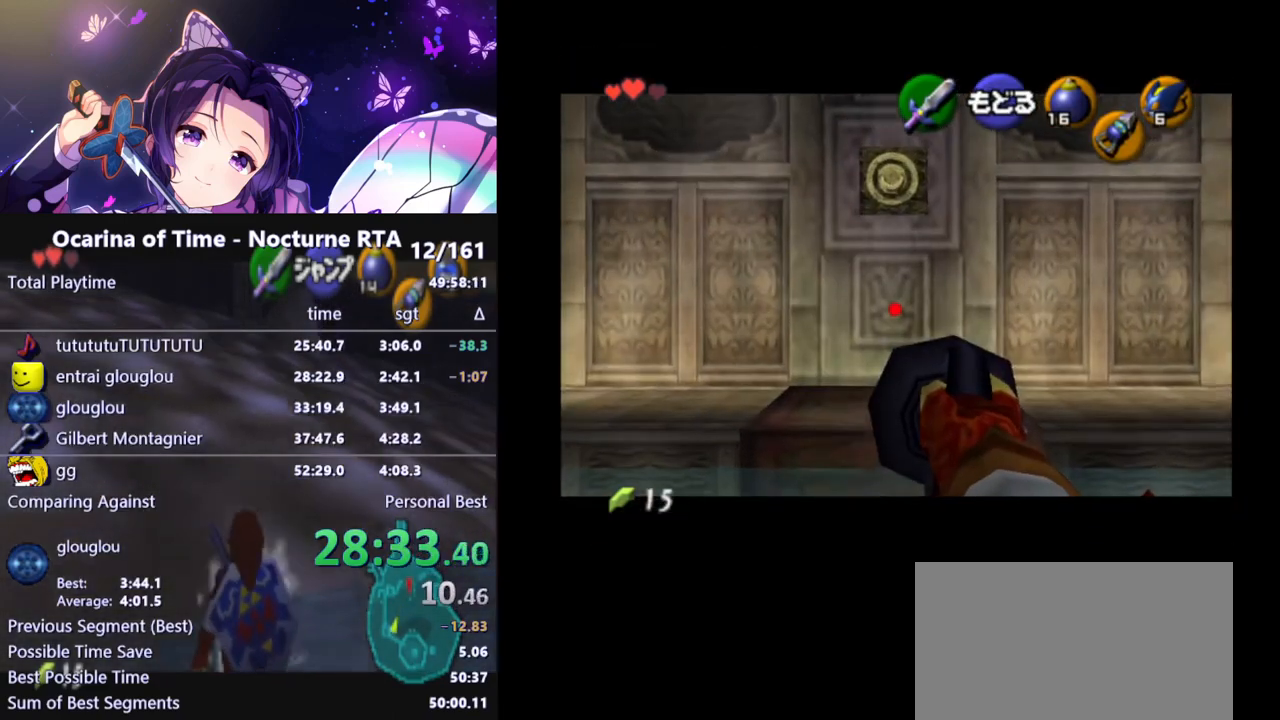
{"buttons": [], "left_stick": "center", "right_stick": "center", "events": [[33, "left_stick", "down"], [167, "Z", "up"], [217, "left_stick", "center"]]}
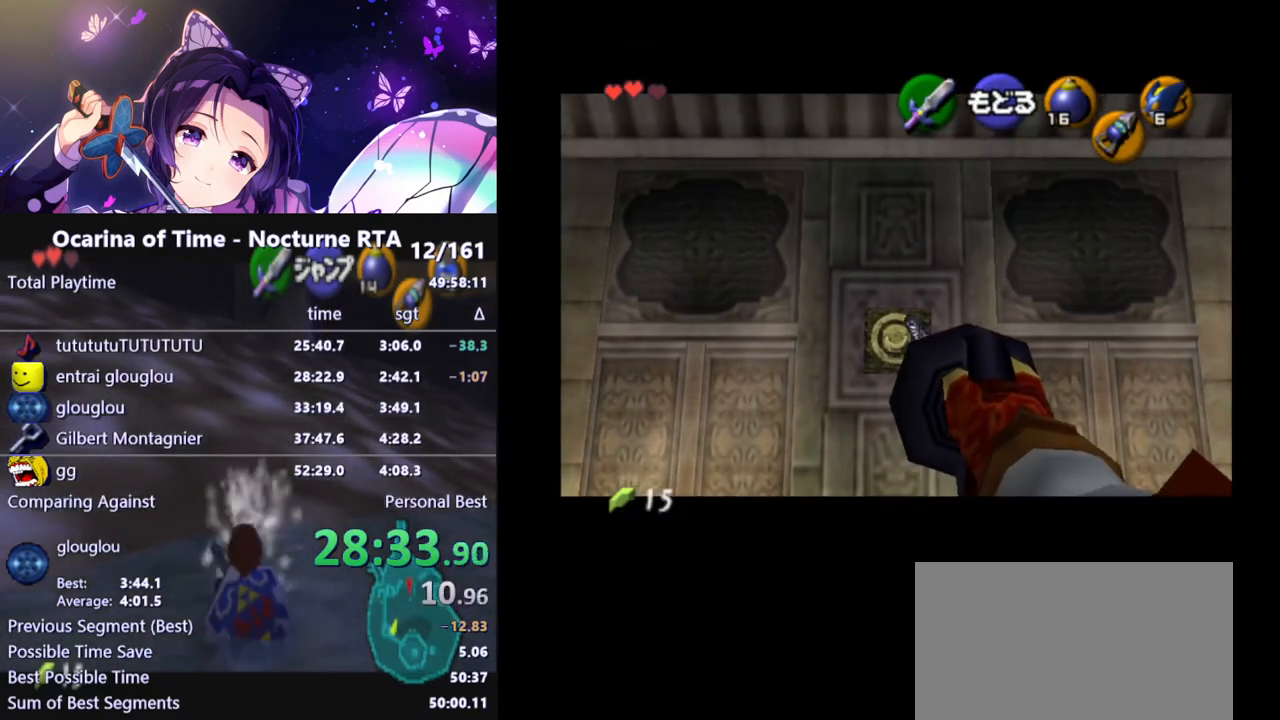
{"buttons": [], "left_stick": "center", "right_stick": "center", "events": []}
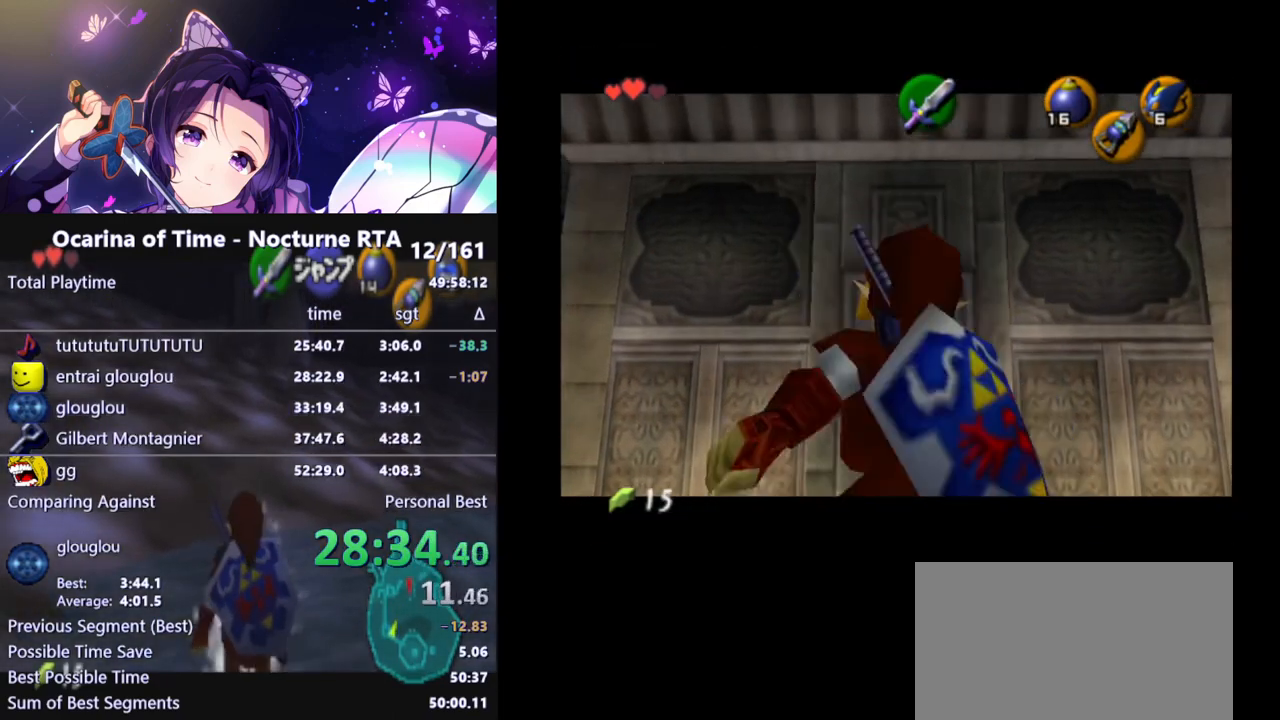
{"buttons": [], "left_stick": "left", "right_stick": "center", "events": [[417, "left_stick", "left"]]}
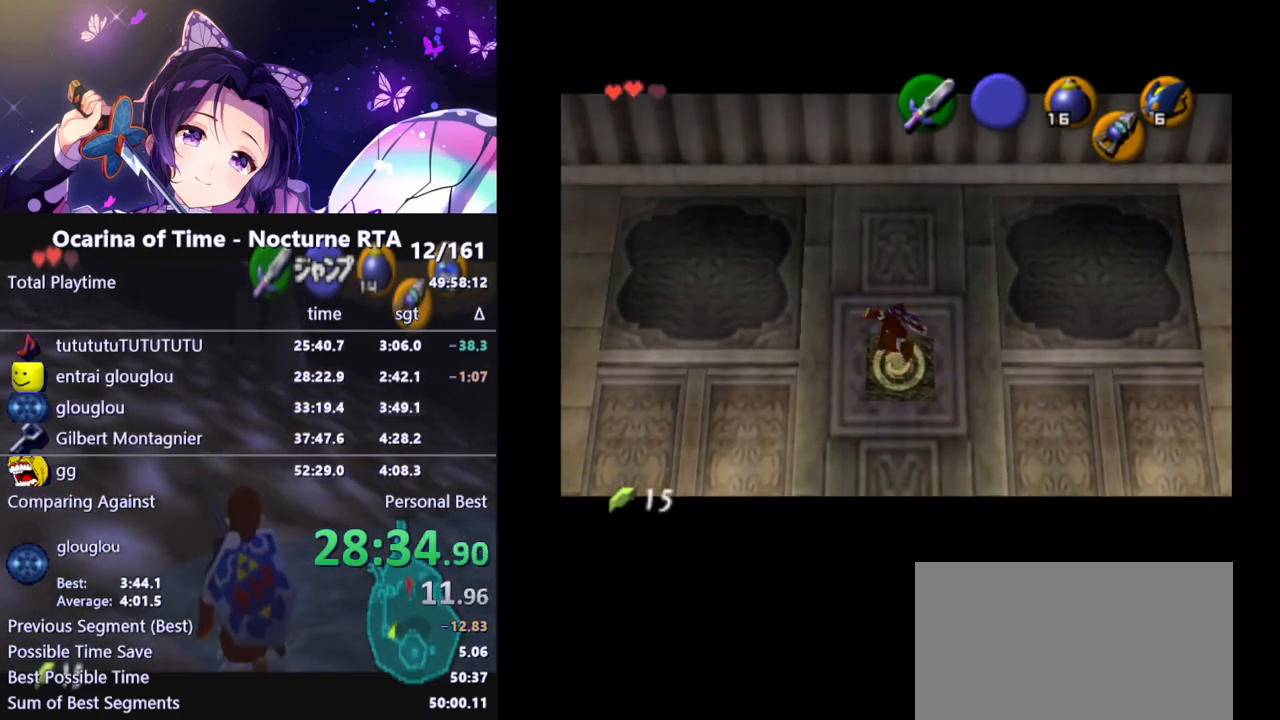
{"buttons": [], "left_stick": "left", "right_stick": "center", "events": []}
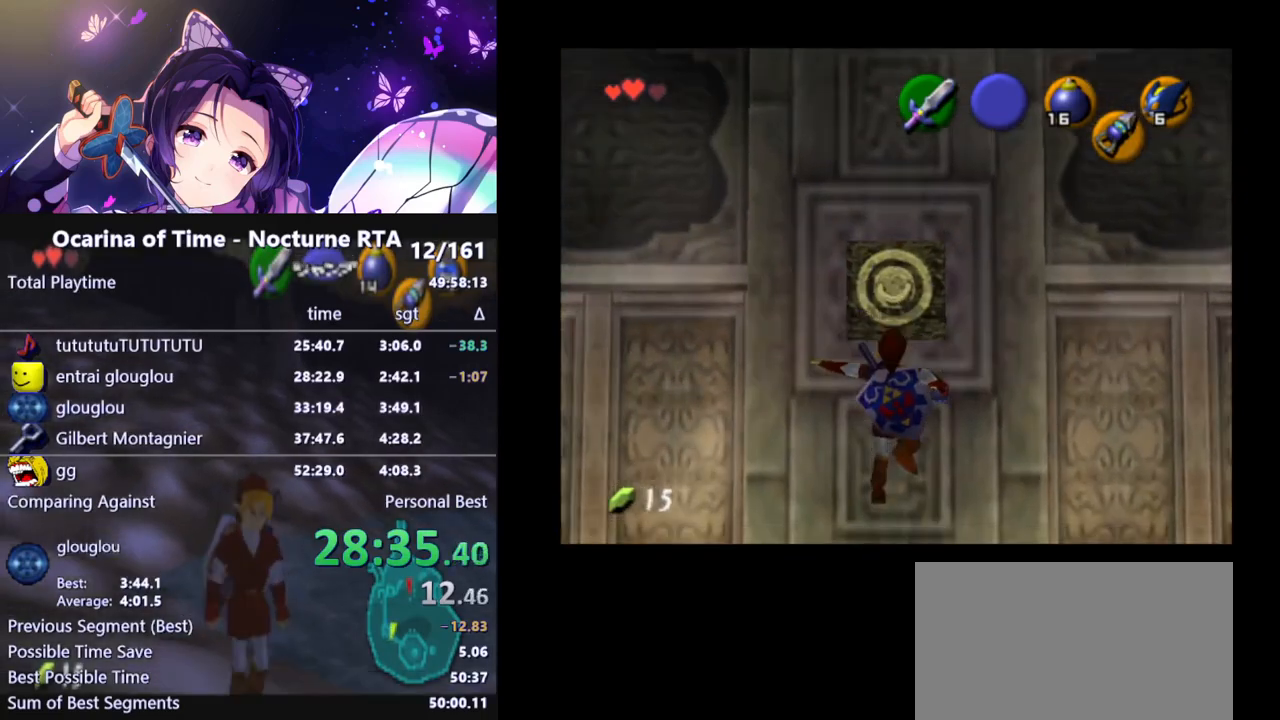
{"buttons": ["B", "R1"], "left_stick": "left", "right_stick": "center", "events": [[383, "B", "down"], [467, "R1", "down"]]}
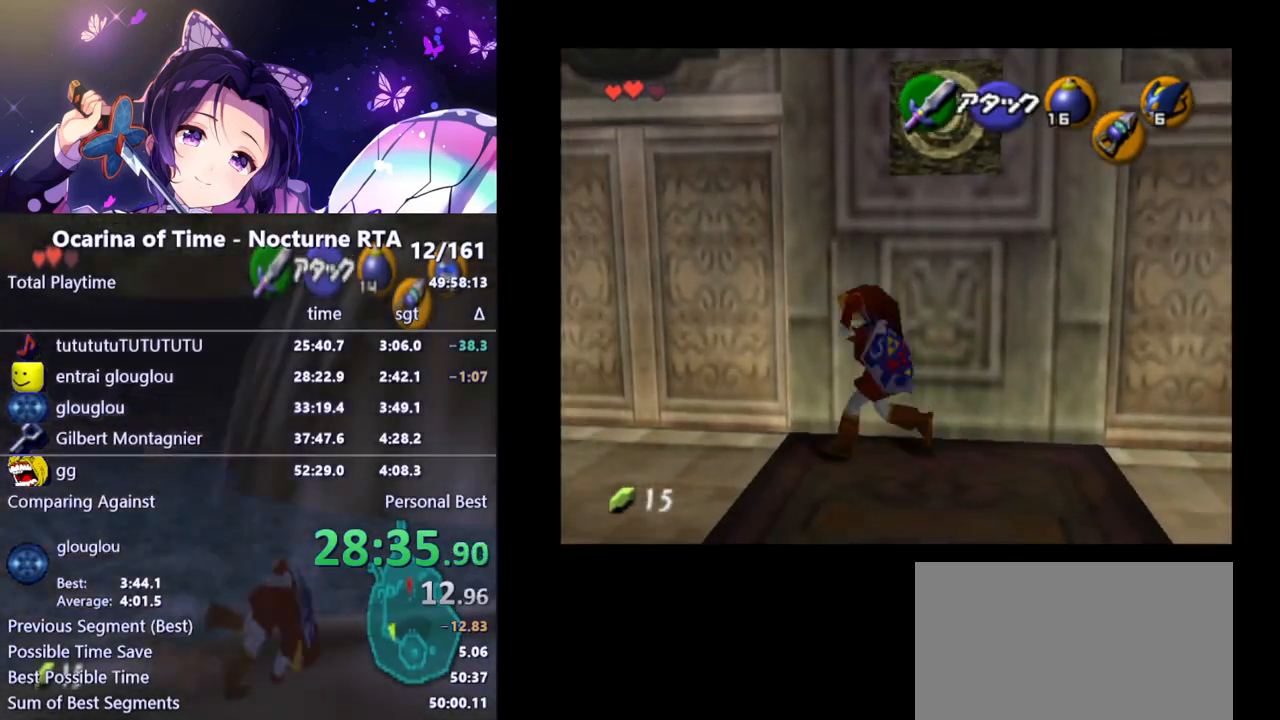
{"buttons": [], "left_stick": "left", "right_stick": "center", "events": [[50, "B", "up"], [100, "R1", "up"]]}
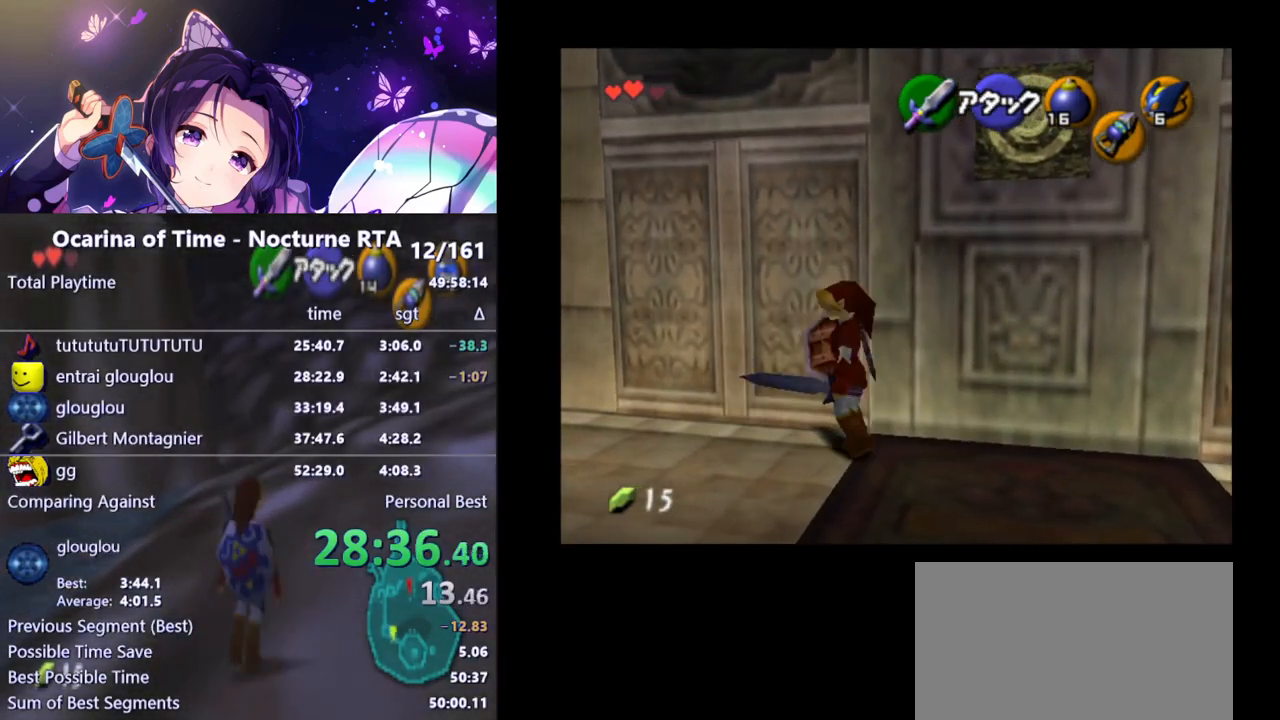
{"buttons": [], "left_stick": "center", "right_stick": "center", "events": [[350, "R1", "down"], [400, "B", "down"], [433, "left_stick", "center"], [467, "B", "up"], [500, "R1", "up"]]}
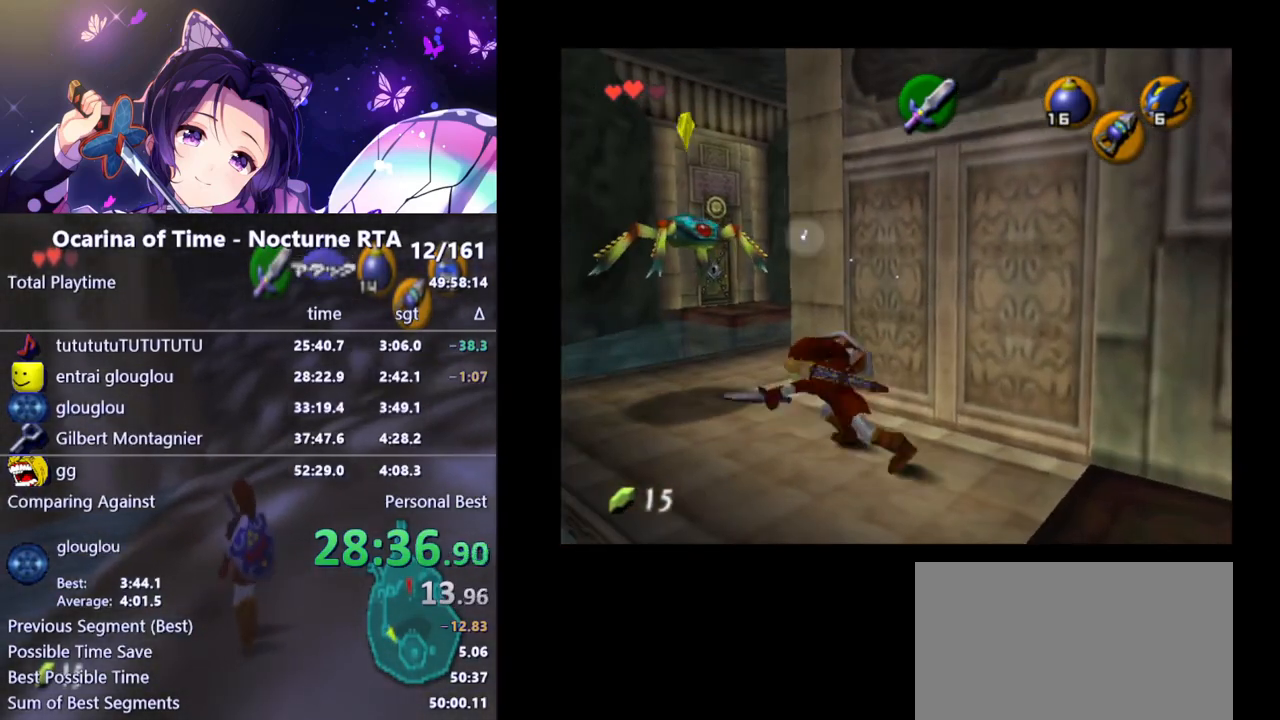
{"buttons": [], "left_stick": "center", "right_stick": "center", "events": [[50, "L1", "down"], [83, "right_stick", "up"], [133, "right_stick", "center"], [150, "L1", "up"]]}
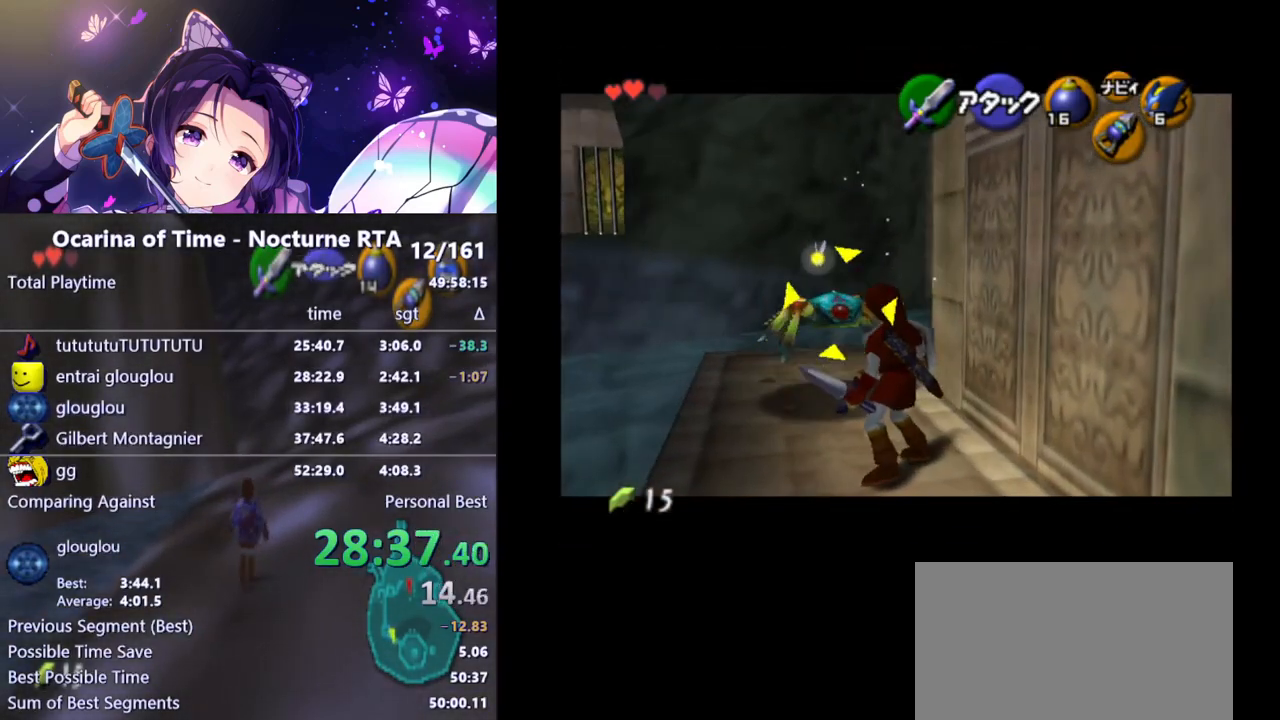
{"buttons": [], "left_stick": "down", "right_stick": "center", "events": [[150, "left_stick", "down"], [333, "L1", "down"], [450, "L1", "up"]]}
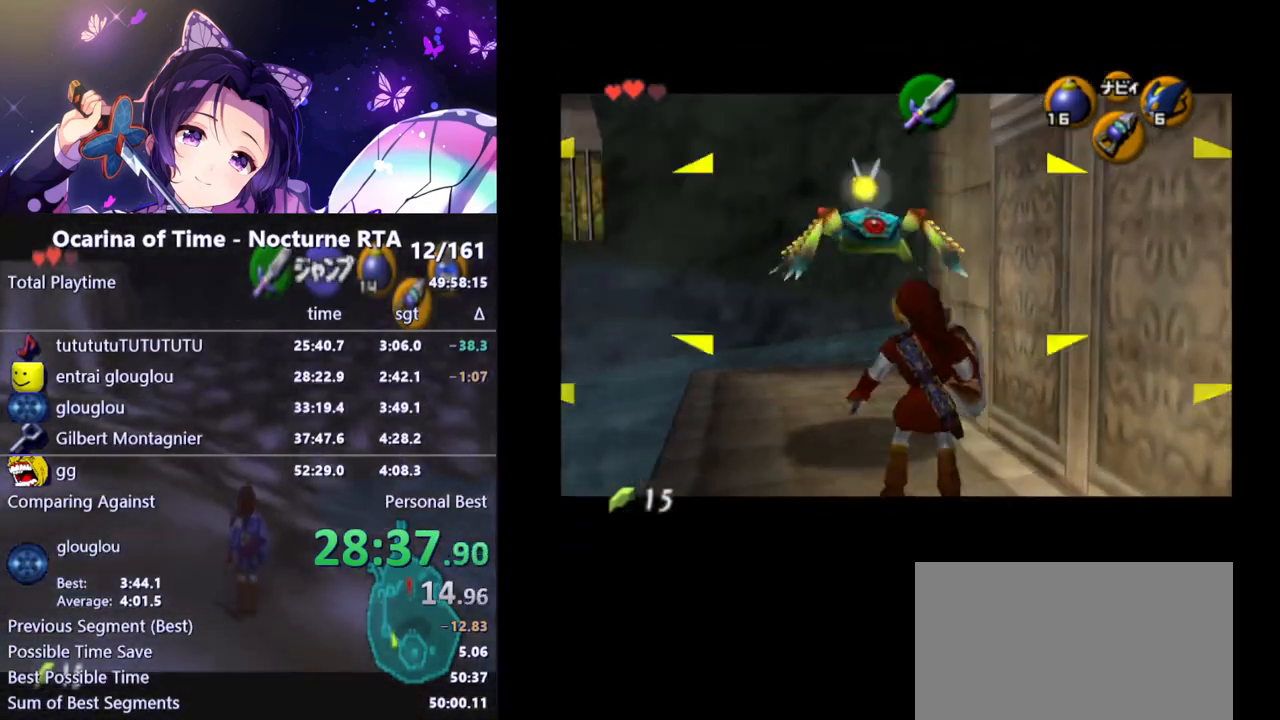
{"buttons": [], "left_stick": "down", "right_stick": "center", "events": [[383, "L1", "down"], [467, "L1", "up"]]}
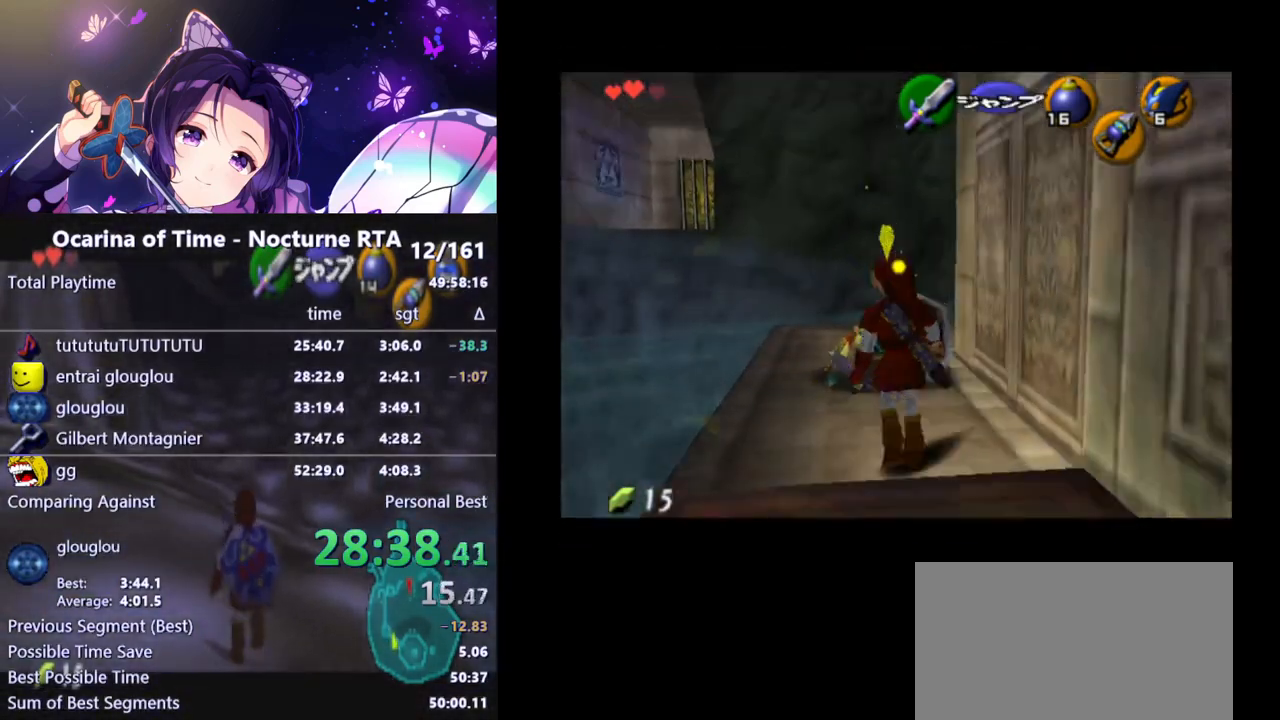
{"buttons": [], "left_stick": "down", "right_stick": "center", "events": []}
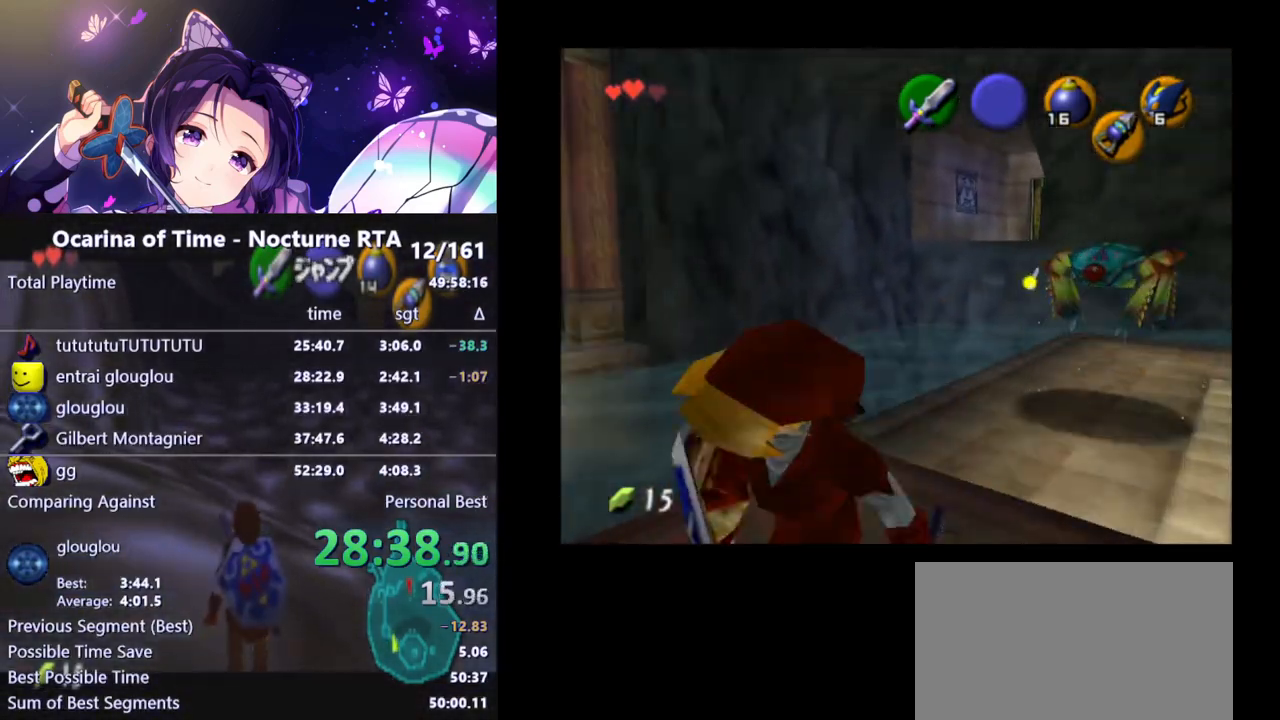
{"buttons": ["R1"], "left_stick": "center", "right_stick": "center", "events": [[83, "left_stick", "center"], [217, "left_stick", "up"], [400, "left_stick", "center"], [500, "R1", "down"]]}
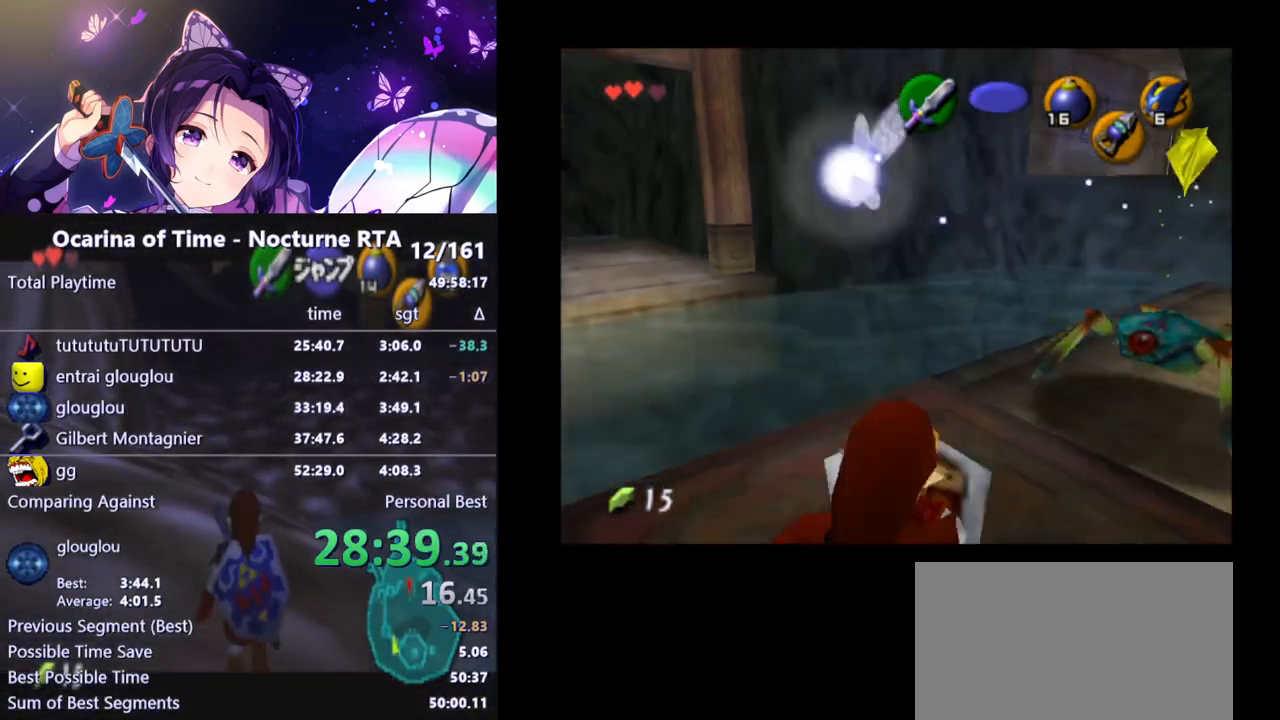
{"buttons": [], "left_stick": "center", "right_stick": "center", "events": [[100, "B", "down"], [200, "B", "up"], [200, "L1", "down"], [200, "R1", "up"], [300, "L1", "up"], [300, "right_stick", "up"], [350, "right_stick", "center"]]}
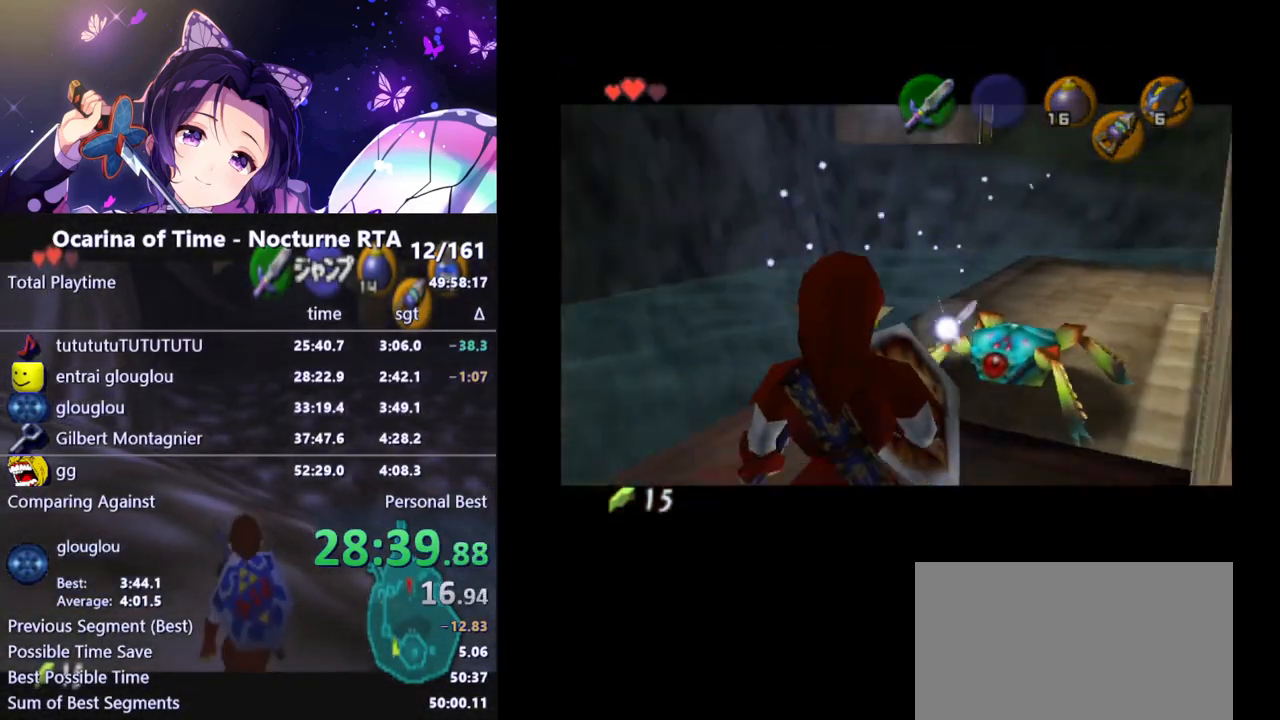
{"buttons": [], "left_stick": "up-right", "right_stick": "center", "events": [[317, "left_stick", "up-right"]]}
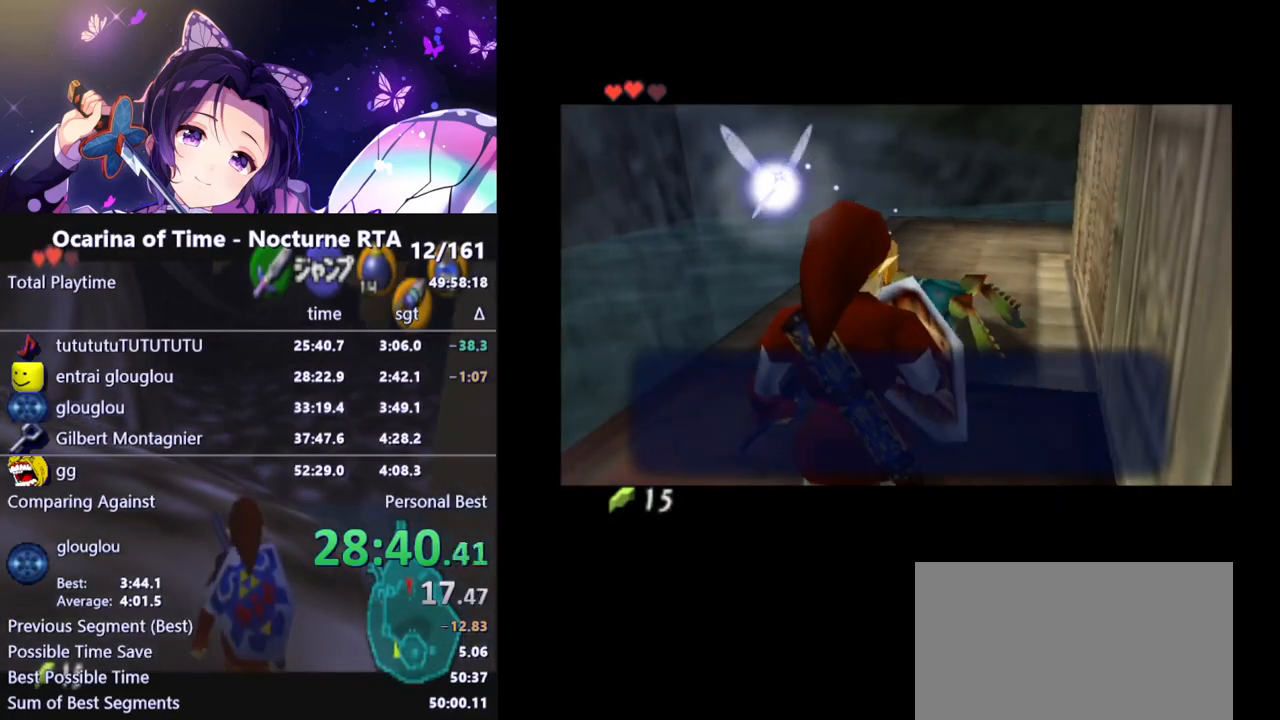
{"buttons": [], "left_stick": "up-right", "right_stick": "center", "events": [[100, "A", "down"], [167, "A", "up"]]}
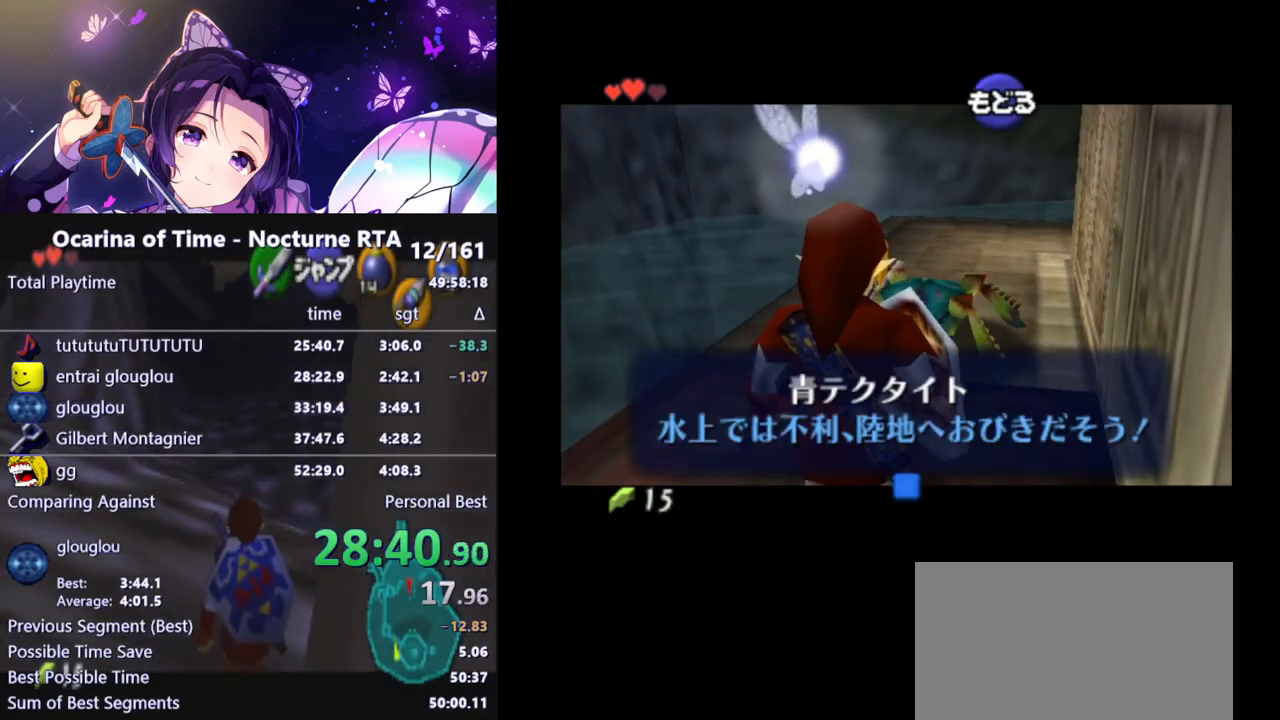
{"buttons": [], "left_stick": "up-right", "right_stick": "center", "events": [[17, "A", "down"], [67, "A", "up"]]}
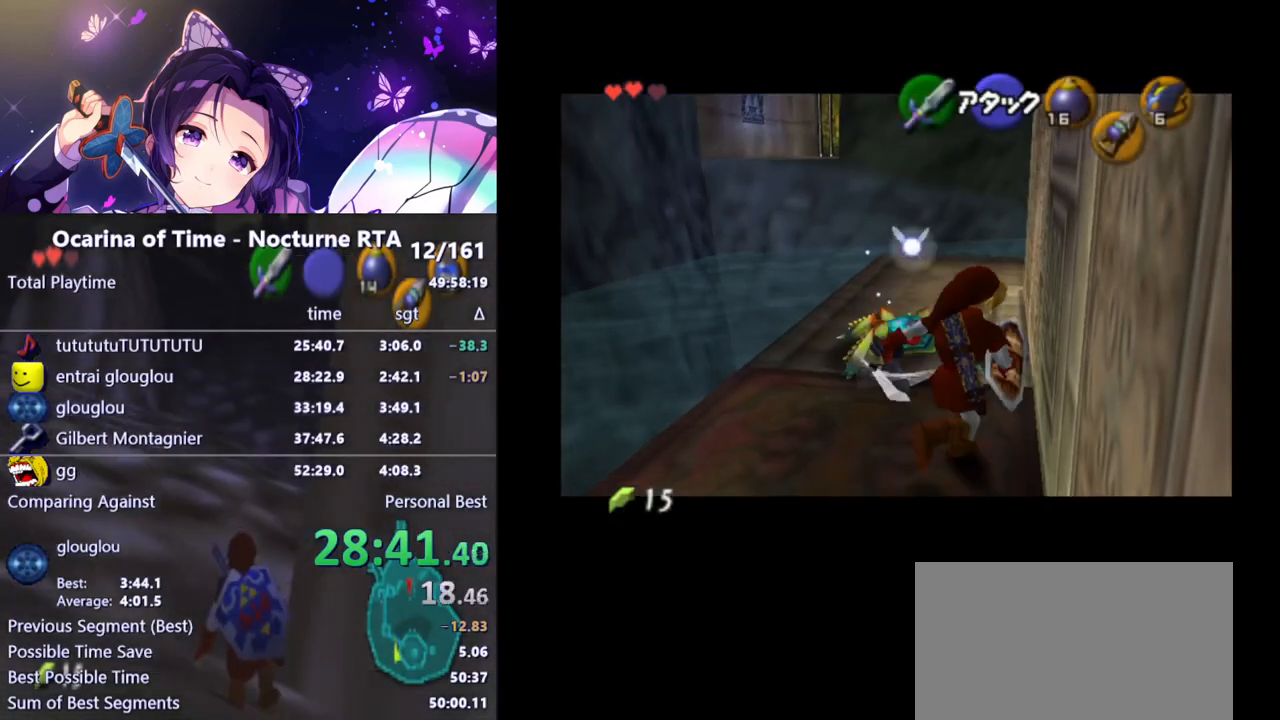
{"buttons": [], "left_stick": "up", "right_stick": "center", "events": [[333, "left_stick", "up"]]}
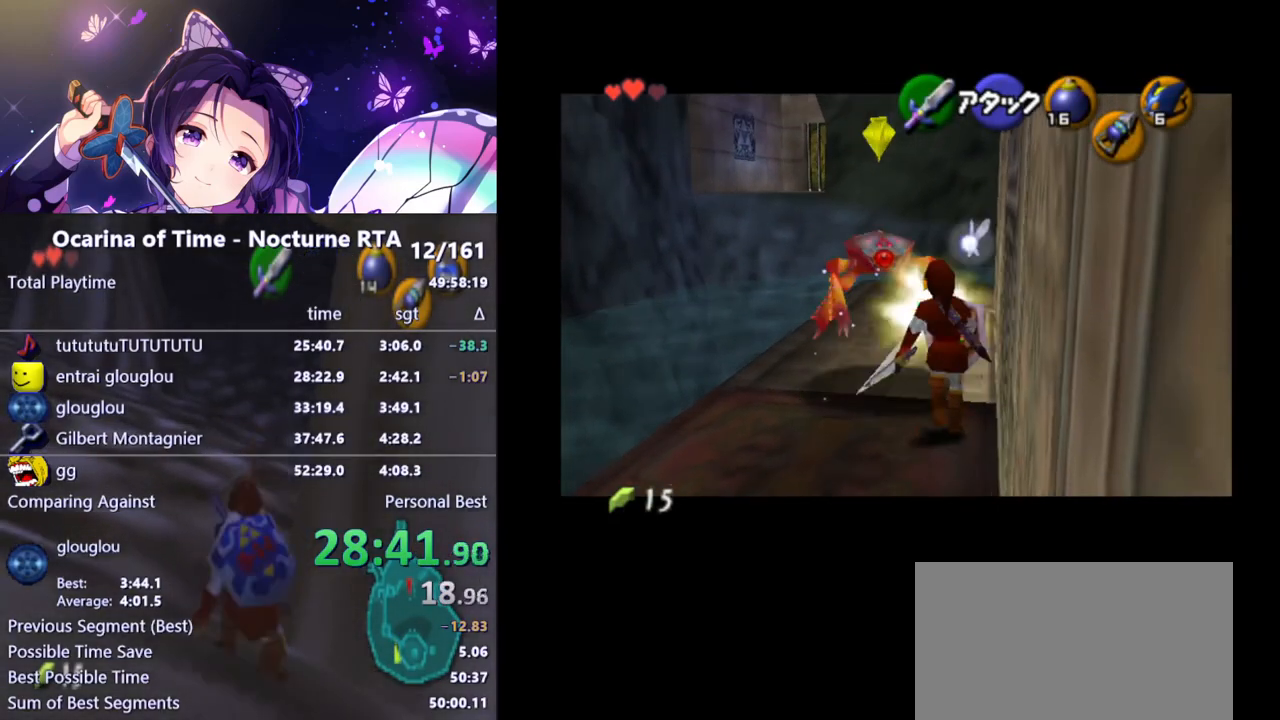
{"buttons": [], "left_stick": "up", "right_stick": "center", "events": []}
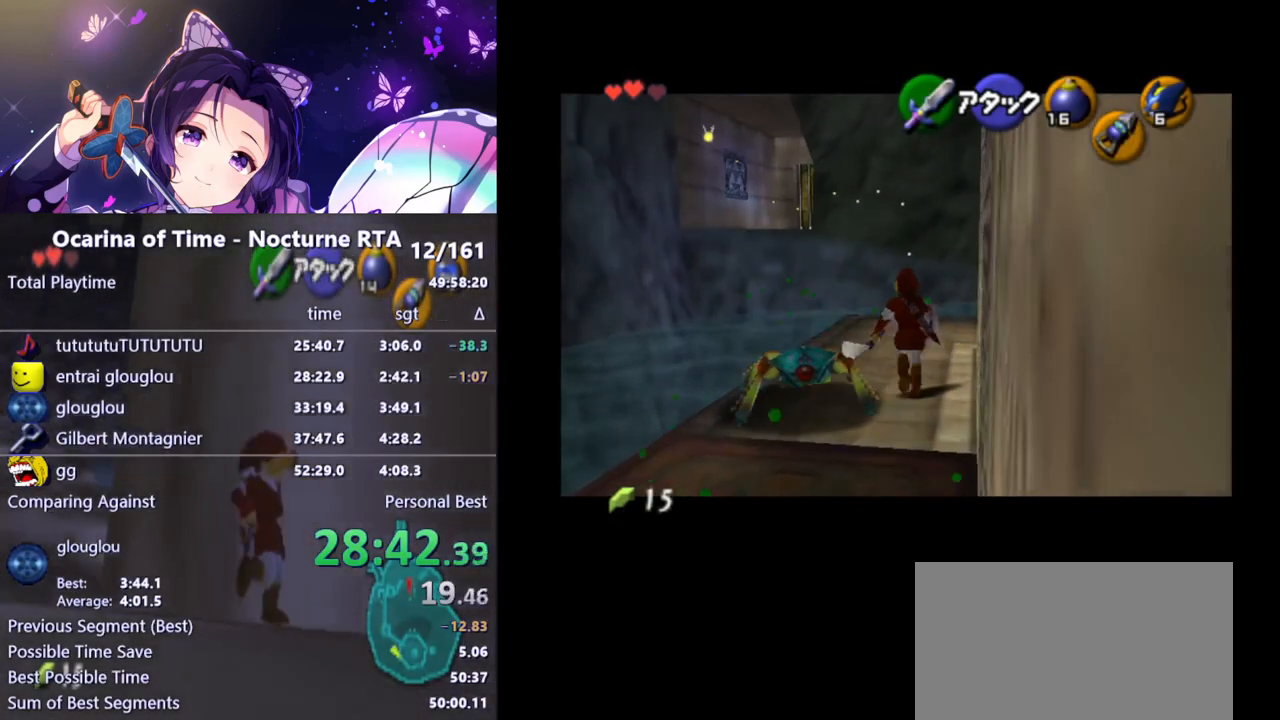
{"buttons": [], "left_stick": "up-right", "right_stick": "center", "events": [[83, "left_stick", "up-right"]]}
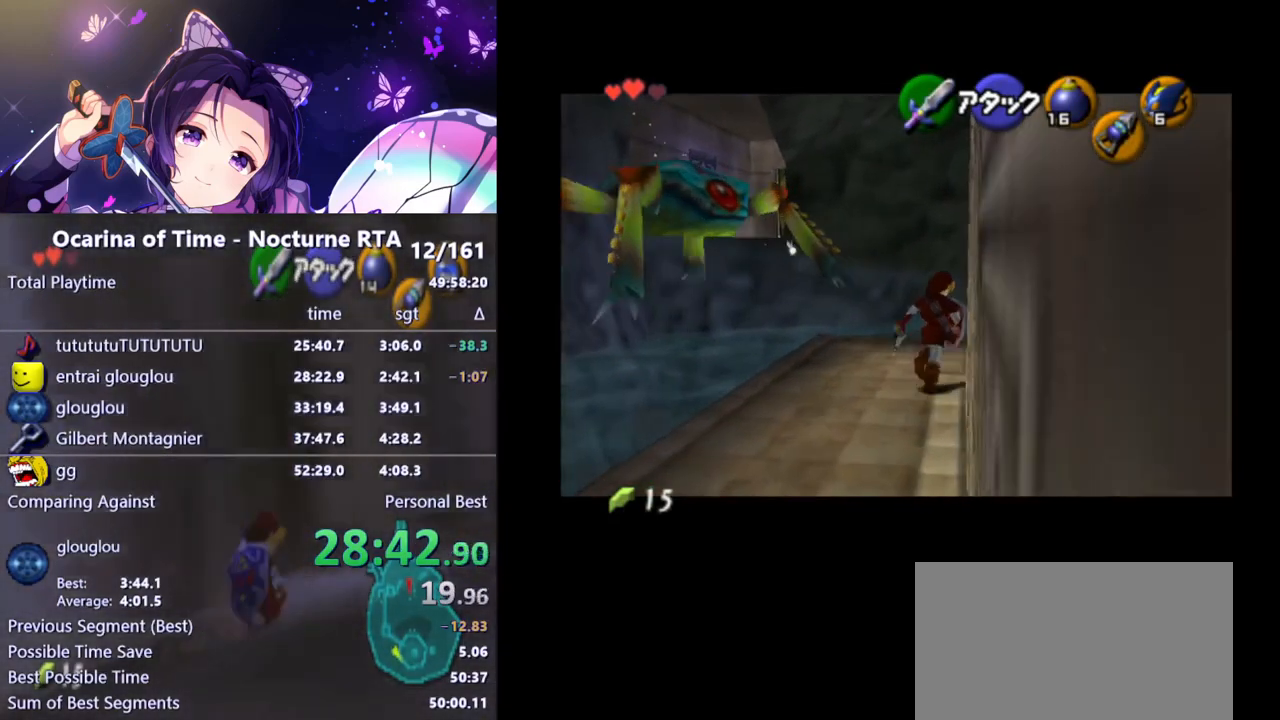
{"buttons": [], "left_stick": "center", "right_stick": "center", "events": [[133, "left_stick", "right"], [333, "L1", "down"], [400, "left_stick", "center"], [467, "L1", "up"]]}
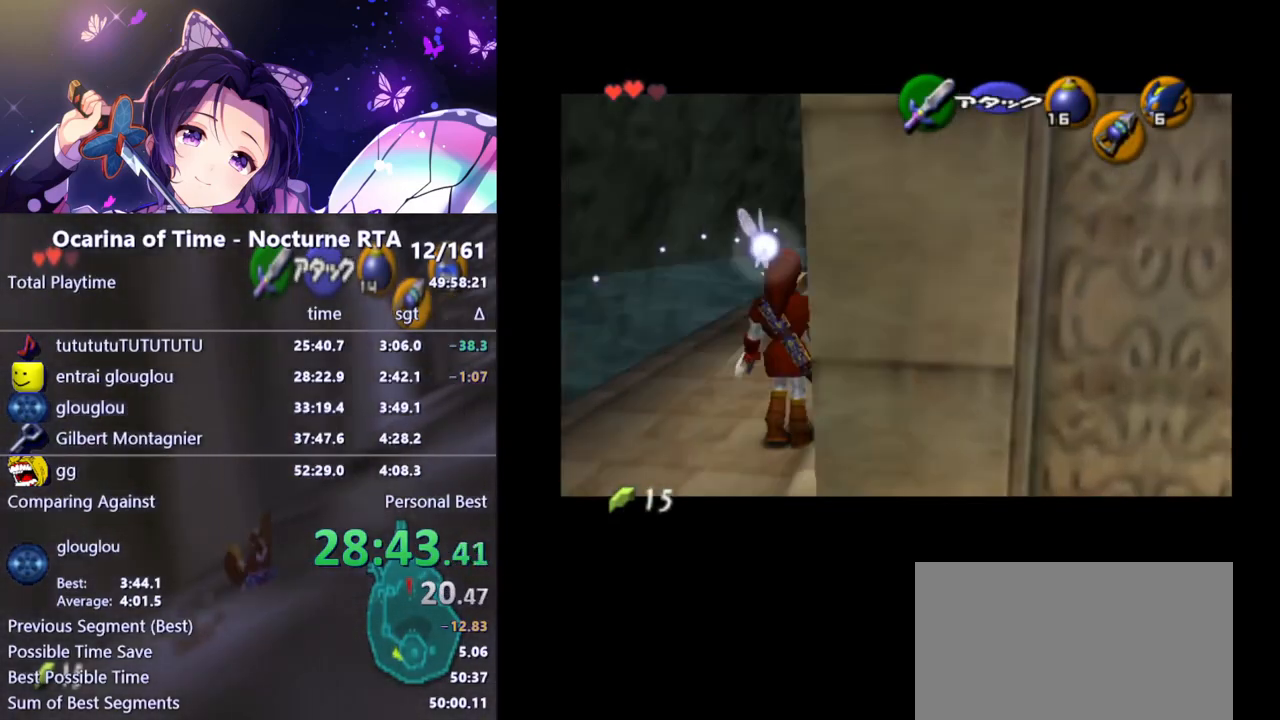
{"buttons": ["L1", "Z"], "left_stick": "up", "right_stick": "center", "events": [[50, "left_stick", "up"], [383, "L1", "down"], [467, "Z", "down"]]}
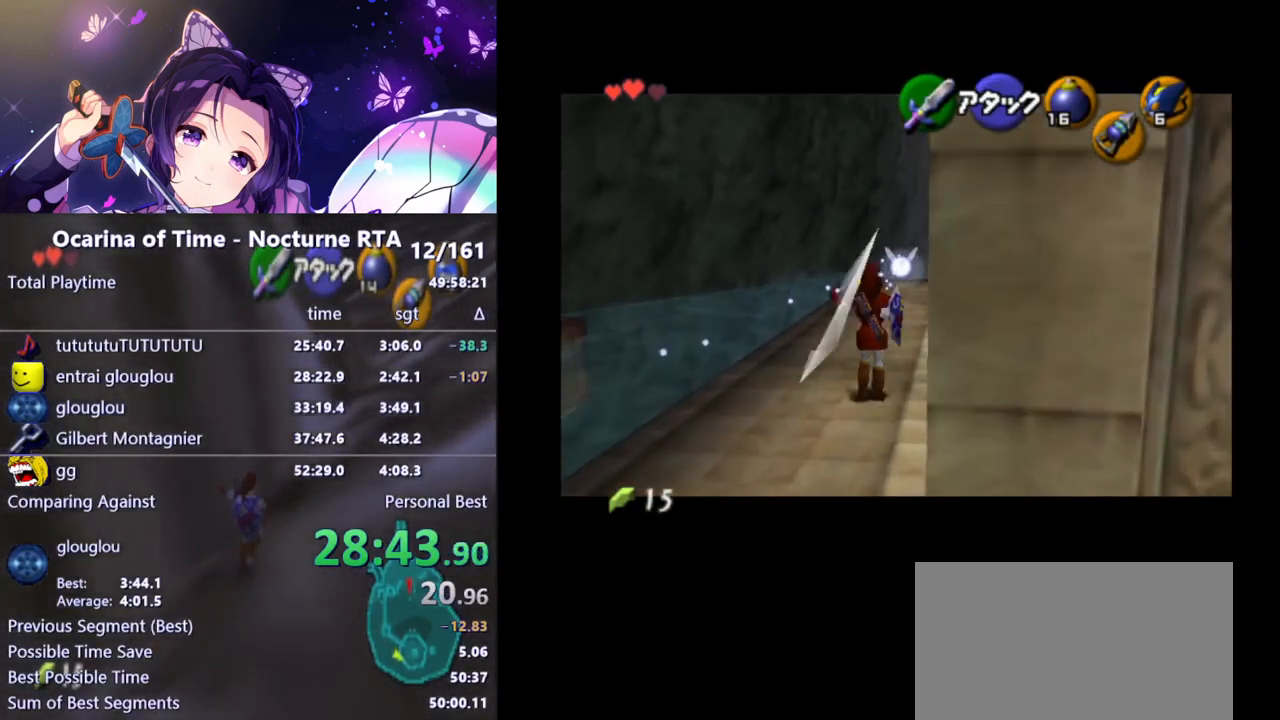
{"buttons": [], "left_stick": "up", "right_stick": "center", "events": [[50, "R1", "down"], [150, "R1", "up"], [167, "Z", "up"], [217, "L1", "up"]]}